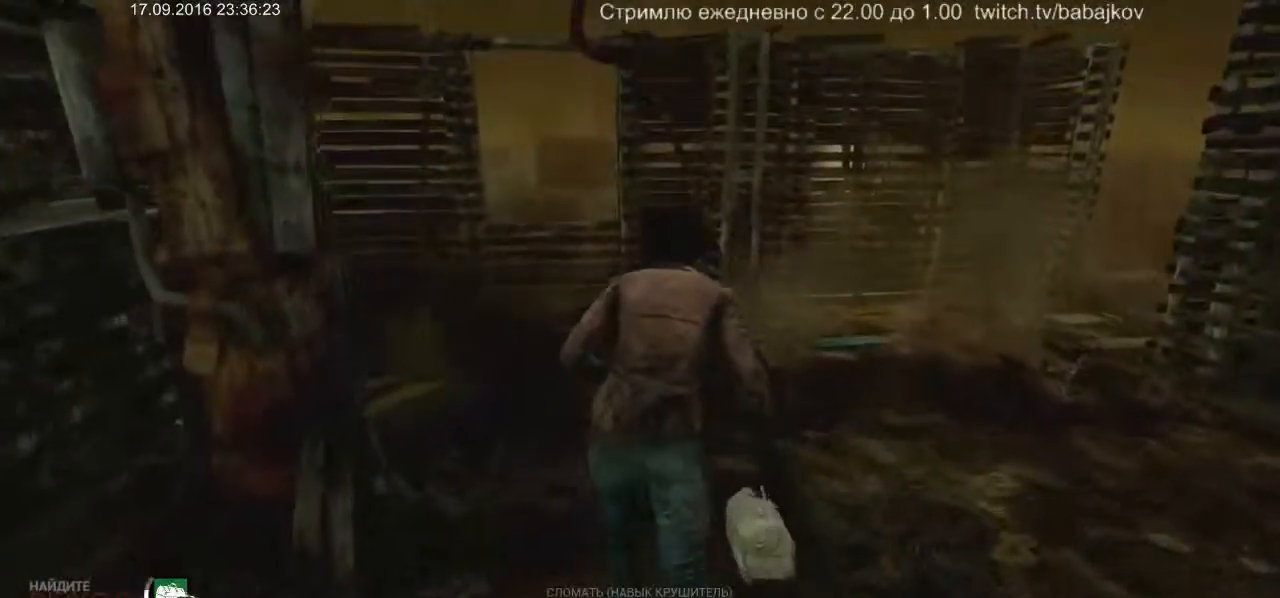
Gameplay with keyboard and mouse; each line is a JSON object with the keys and mouse buttons held at the frame after it. "events" lists presses ("down") and releases ("up") of "a", "ctrl", "d", "s", "shift", "space", "w", "mouse_left" and "mouse_right" between this image and that frame as [ms after this image, input, new state], when the widget could be followed in between. "mouse_left", "mouse_right" = the "left", "right" buttons of the "mouse" list. No other keys are recorded. Not read: mouse_move.
{"keys": ["shift", "w"], "mouse": [], "events": []}
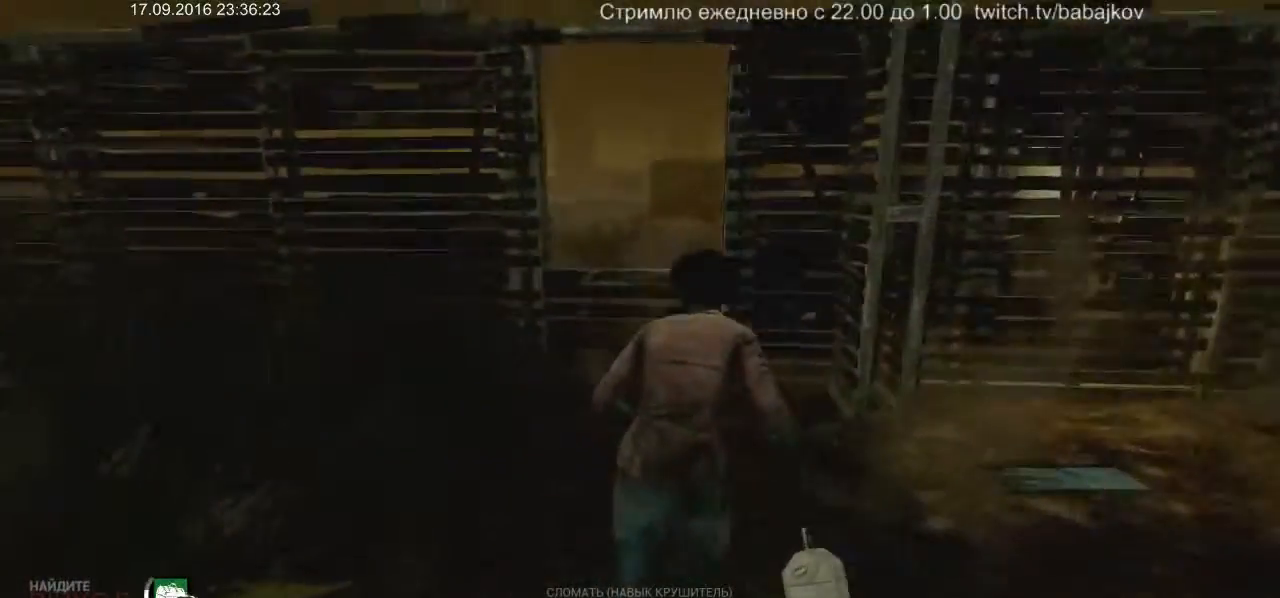
{"keys": ["shift", "w"], "mouse": [], "events": []}
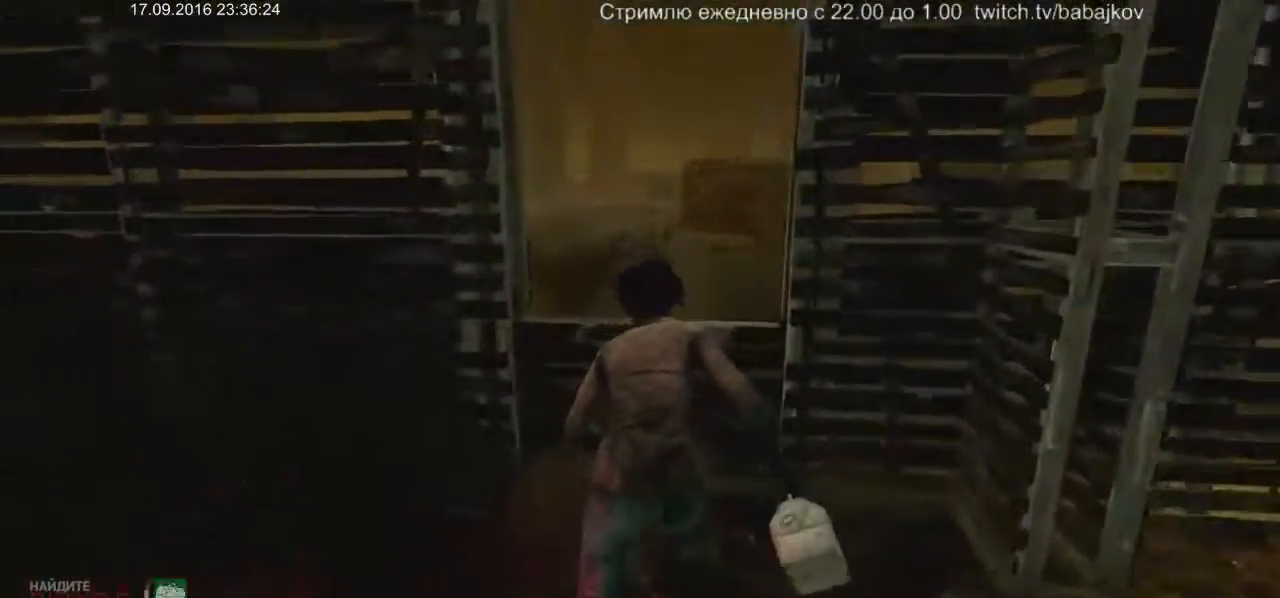
{"keys": ["shift", "space", "w"], "mouse": [], "events": [[33, "space", "down"], [167, "space", "up"], [217, "space", "down"], [300, "space", "up"], [350, "space", "down"]]}
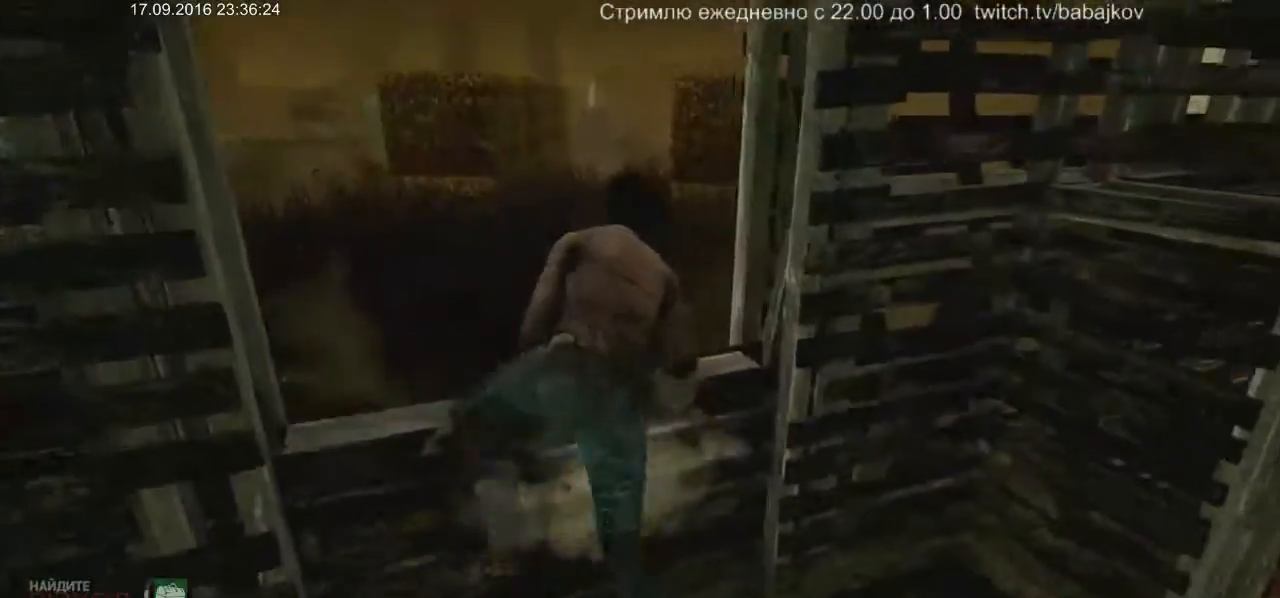
{"keys": ["a", "shift", "w"], "mouse": [], "events": [[50, "space", "up"], [183, "a", "down"]]}
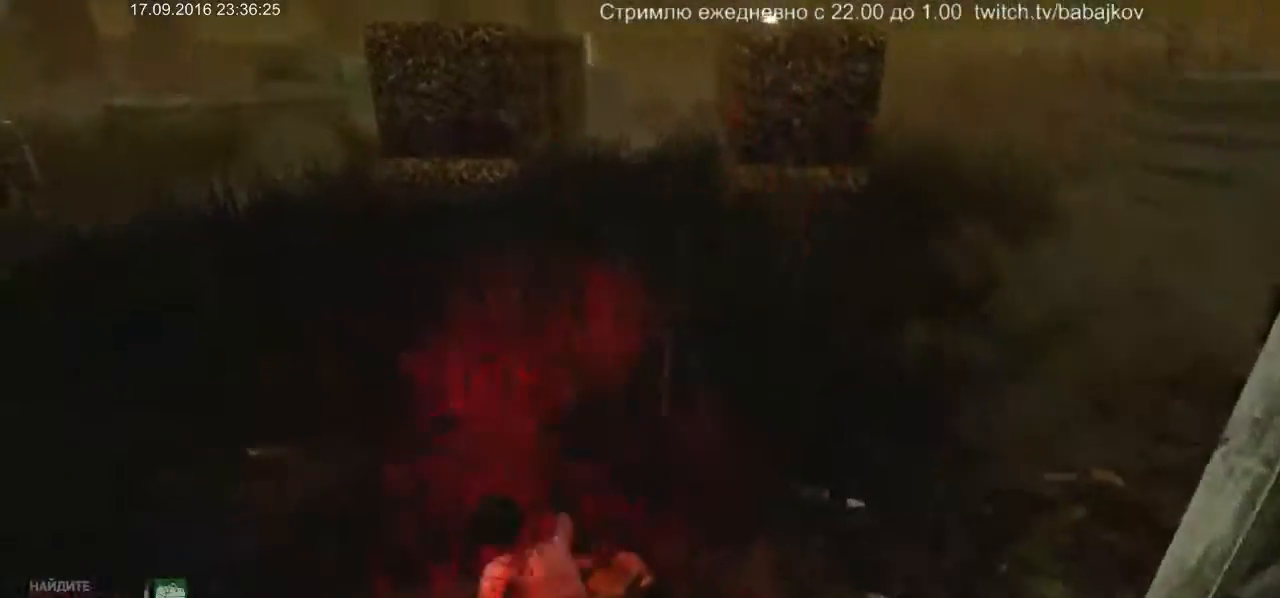
{"keys": ["a", "shift"], "mouse": [], "events": [[433, "w", "up"]]}
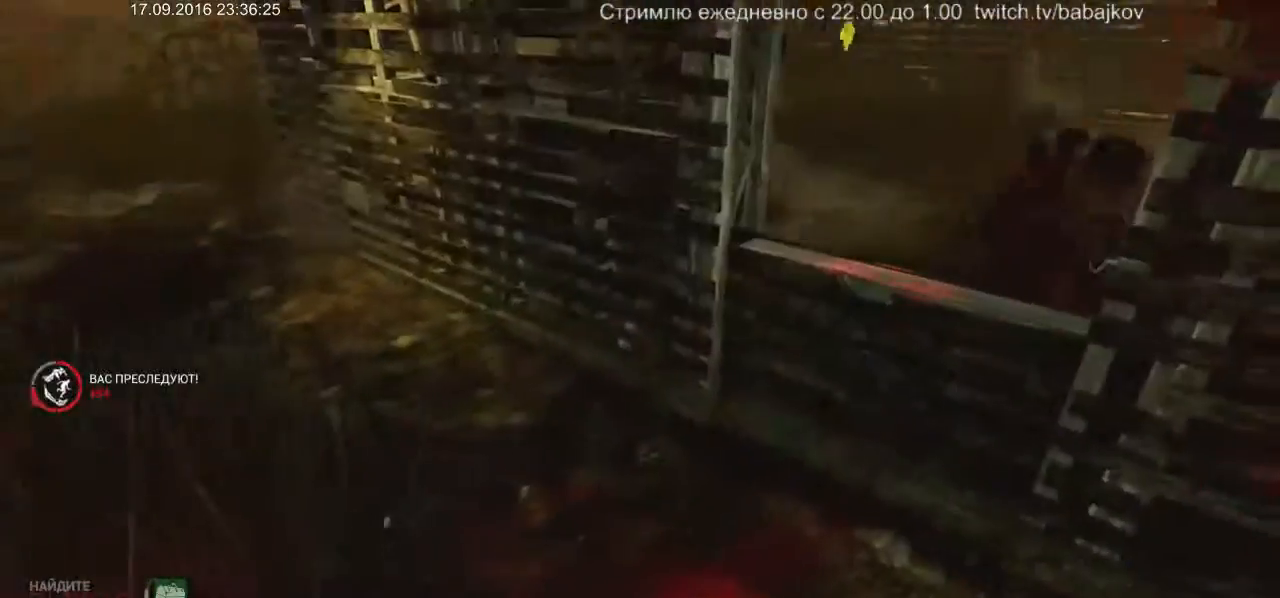
{"keys": ["a", "s", "shift"], "mouse": [], "events": [[350, "s", "down"]]}
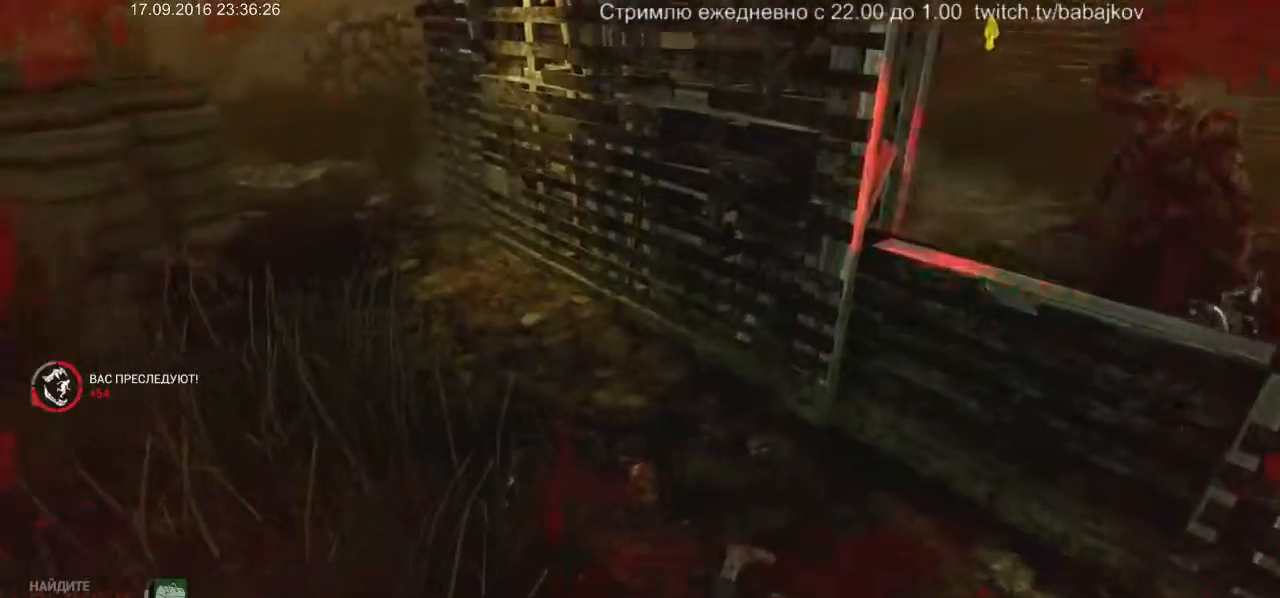
{"keys": ["a", "shift"], "mouse": [], "events": [[283, "s", "up"]]}
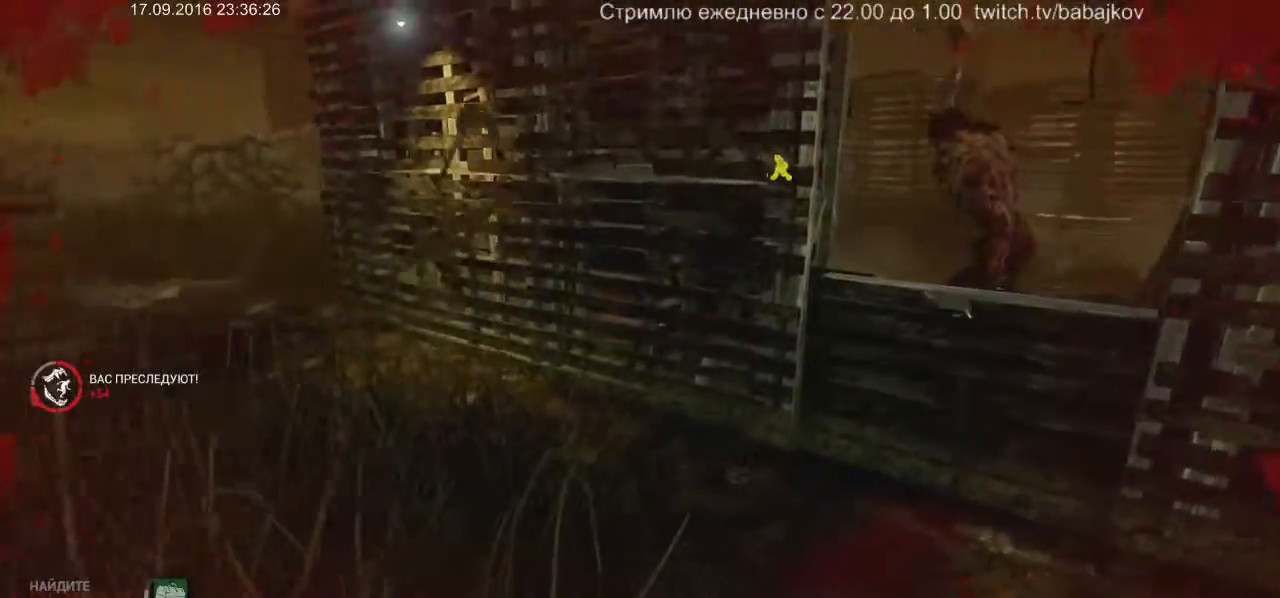
{"keys": ["a", "shift", "w"], "mouse": [], "events": [[200, "w", "down"]]}
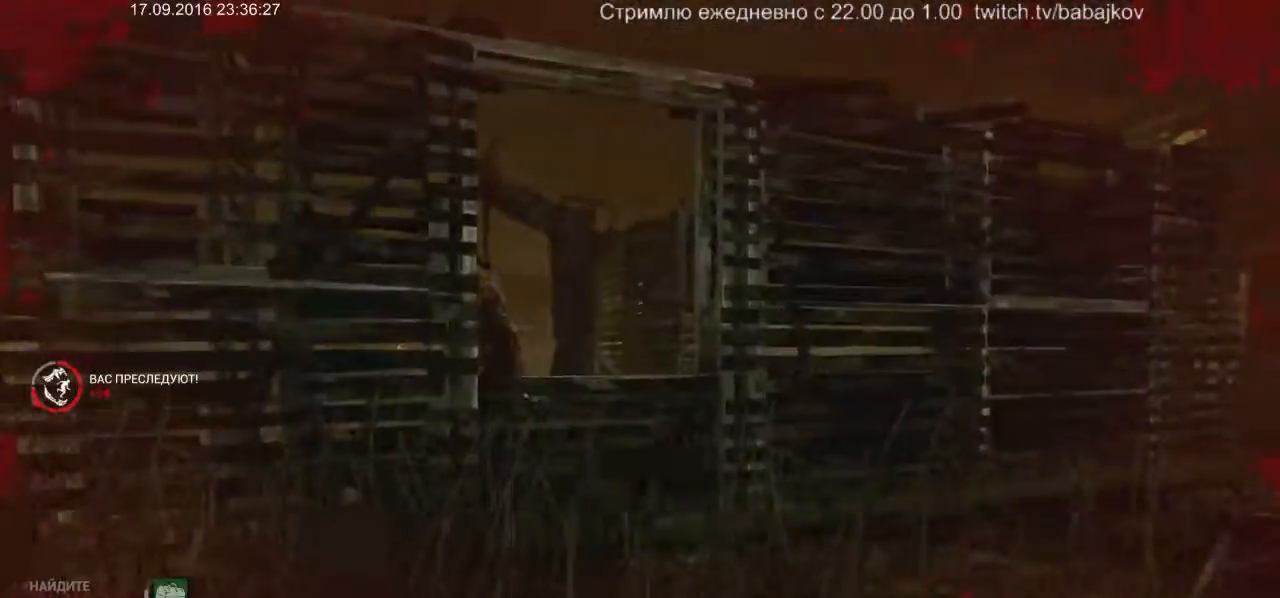
{"keys": [], "mouse": [], "events": [[67, "a", "up"], [167, "w", "up"], [217, "shift", "up"]]}
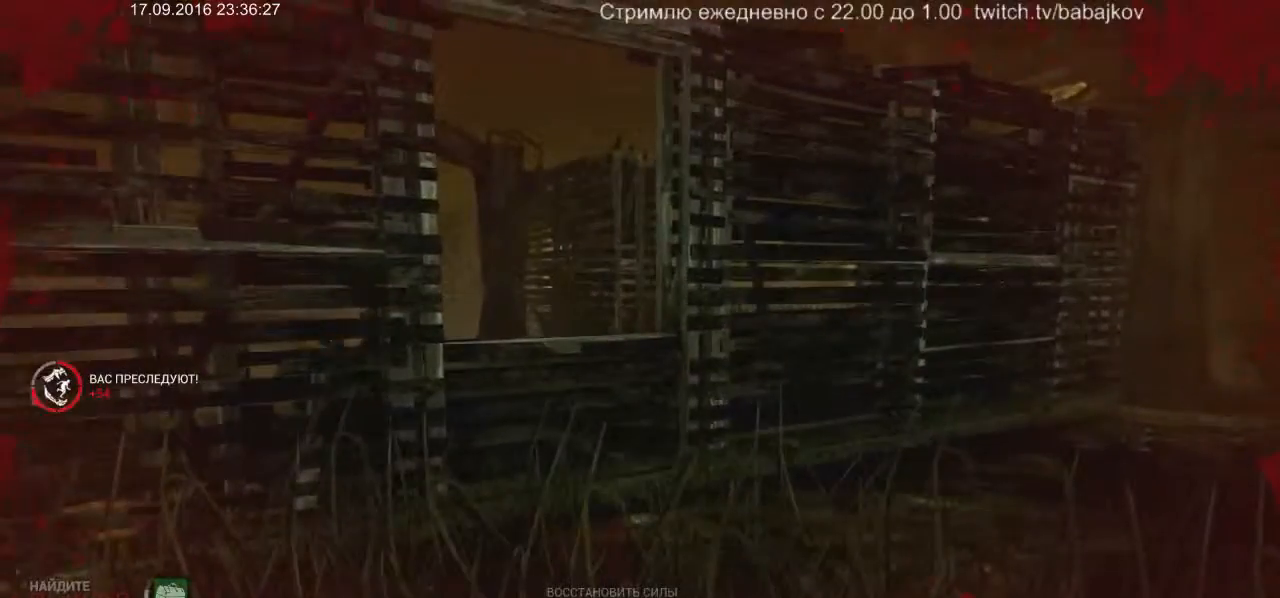
{"keys": [], "mouse": [], "events": []}
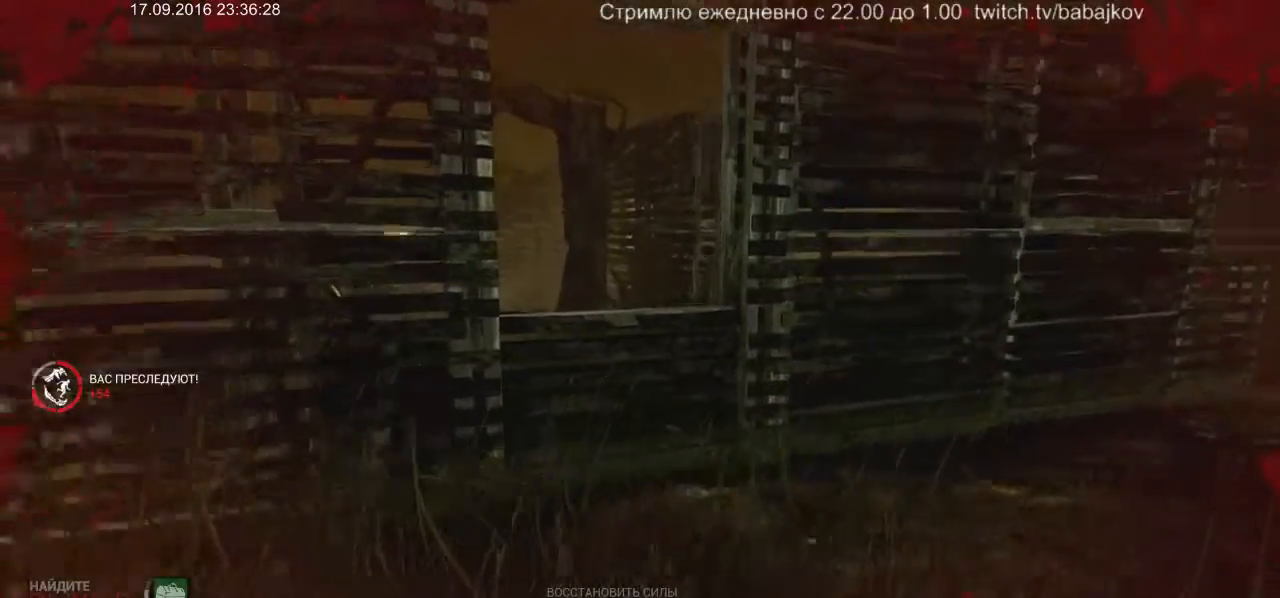
{"keys": [], "mouse": [], "events": []}
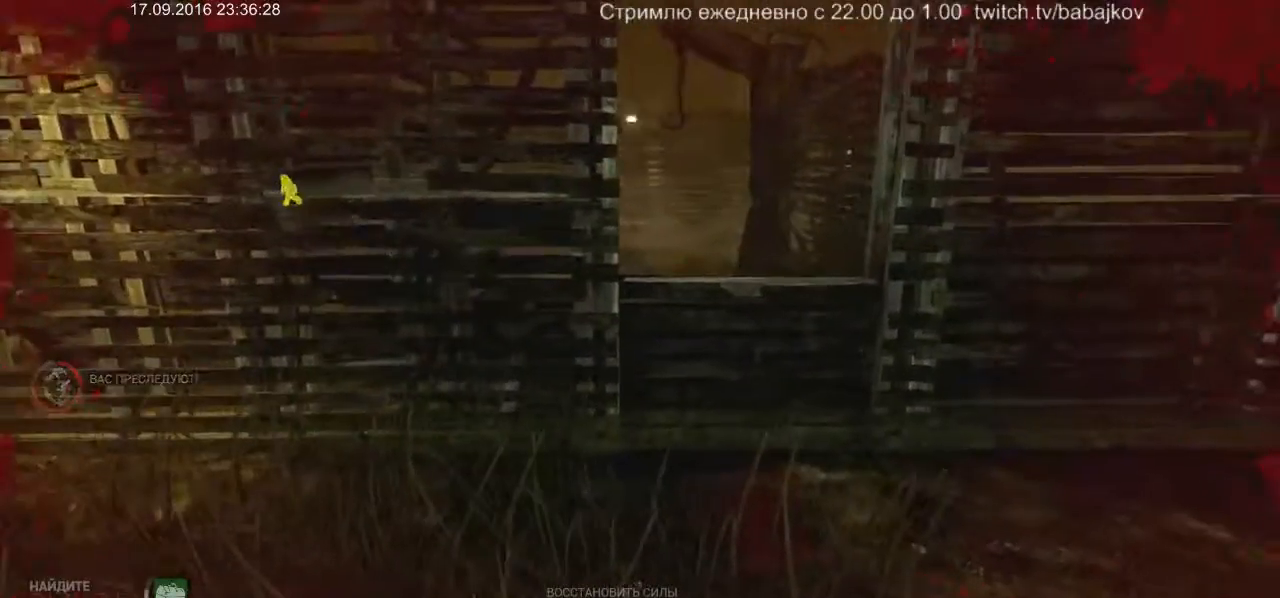
{"keys": ["d", "w"], "mouse": [], "events": [[67, "d", "down"], [117, "w", "down"]]}
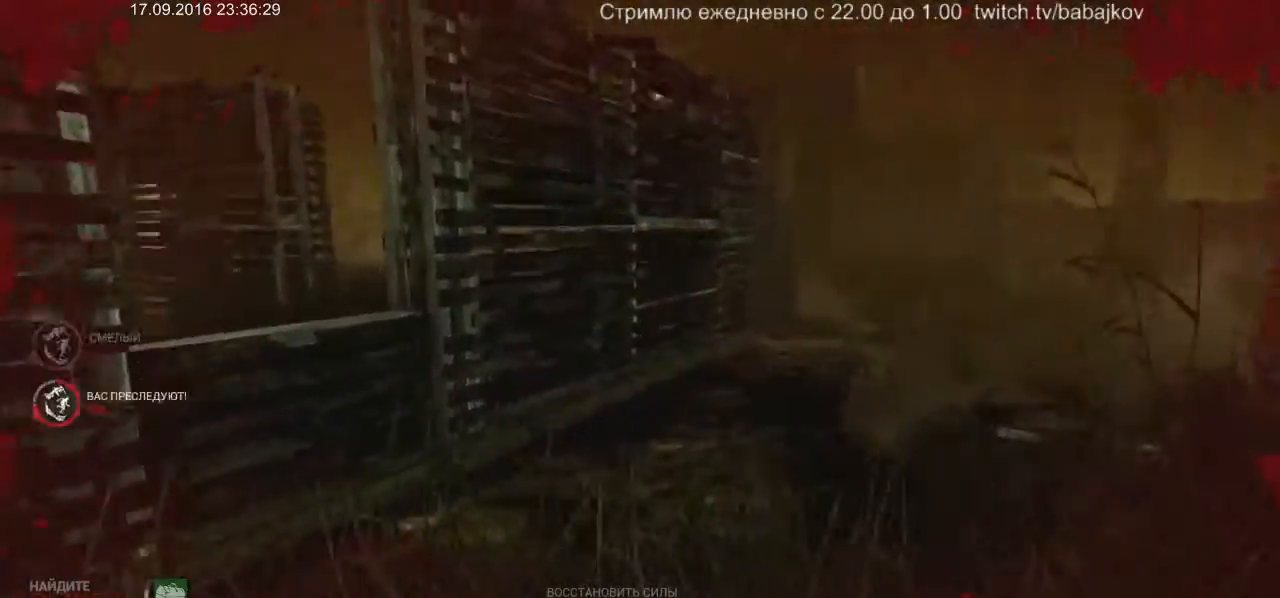
{"keys": ["d", "s"], "mouse": [], "events": [[183, "w", "up"], [317, "s", "down"]]}
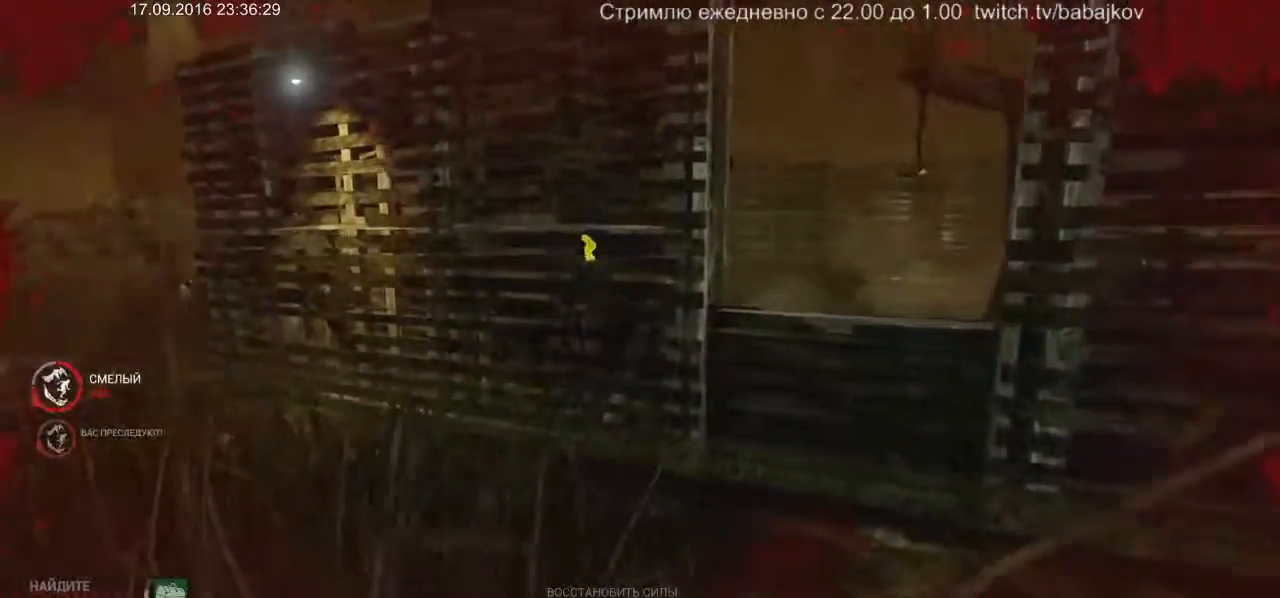
{"keys": ["d", "s"], "mouse": [], "events": []}
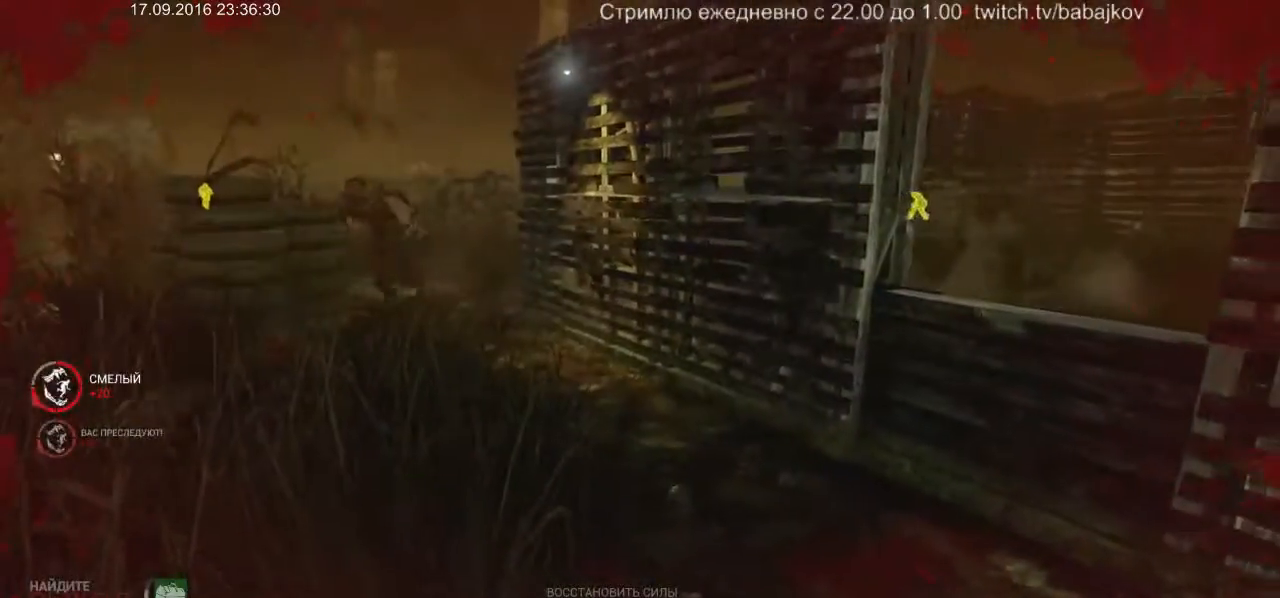
{"keys": ["s"], "mouse": [], "events": [[433, "d", "up"]]}
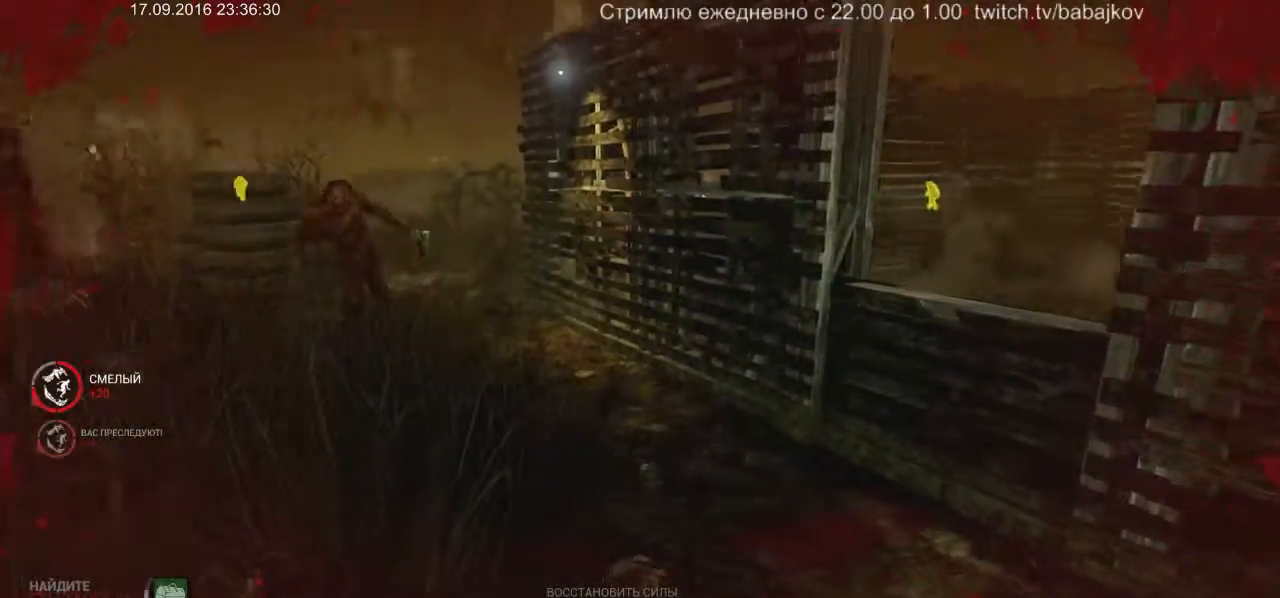
{"keys": ["a", "s"], "mouse": [], "events": [[83, "a", "down"]]}
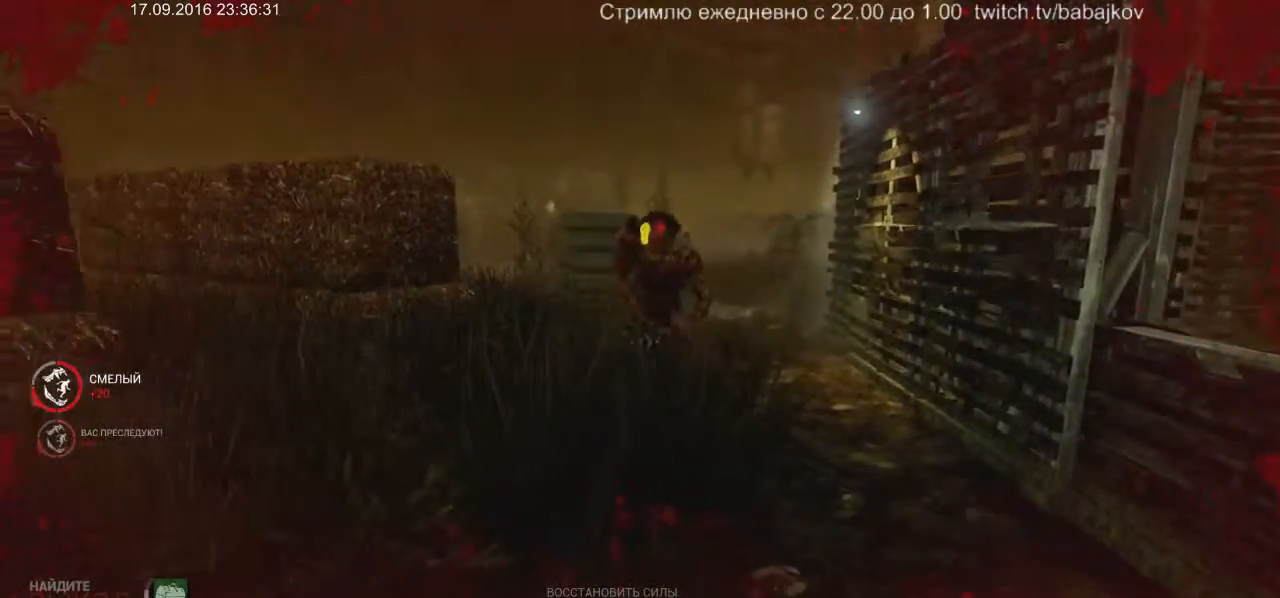
{"keys": ["a", "w"], "mouse": [], "events": [[283, "s", "up"], [467, "w", "down"]]}
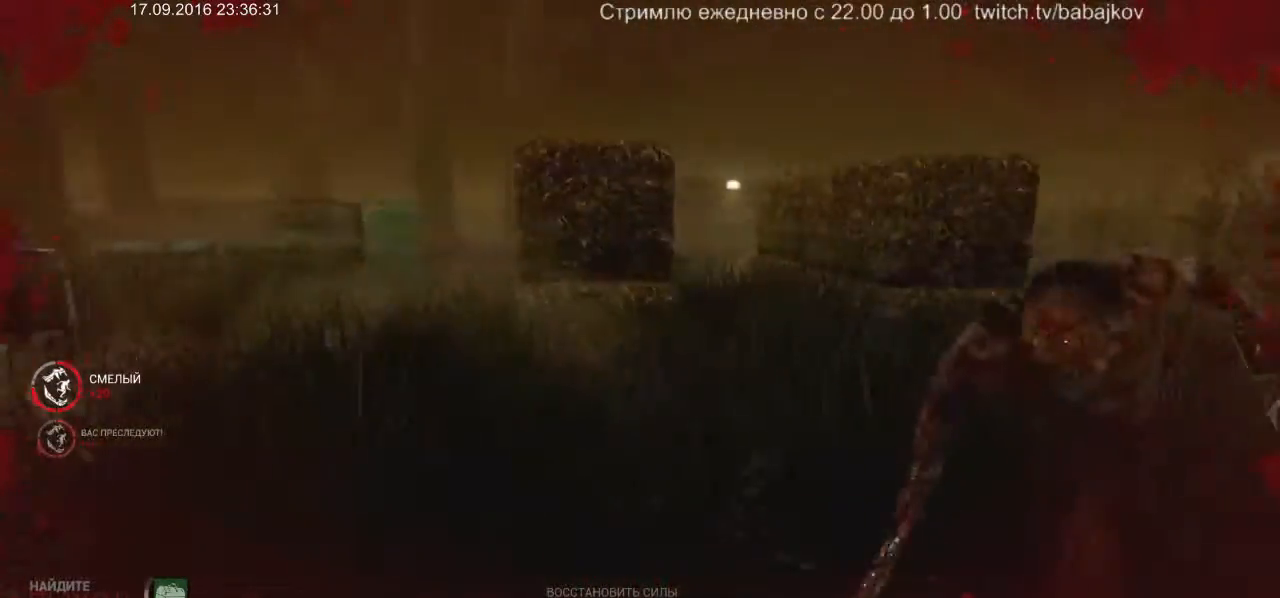
{"keys": ["shift", "w"], "mouse": [], "events": [[167, "shift", "down"], [300, "a", "up"]]}
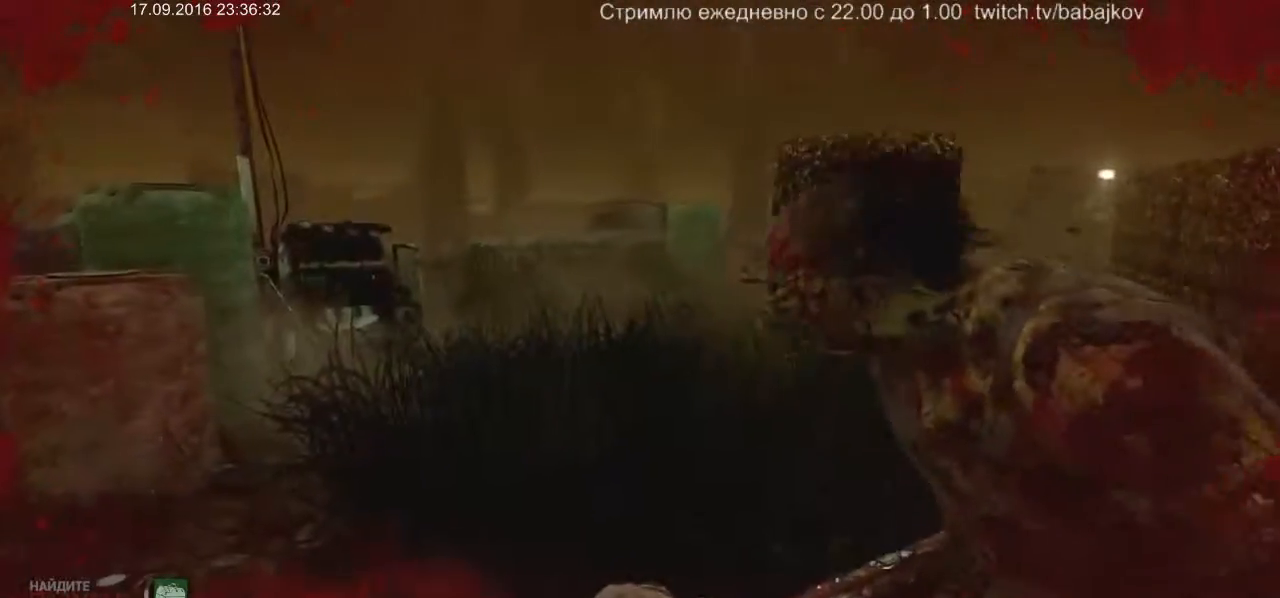
{"keys": ["shift", "w"], "mouse": [], "events": []}
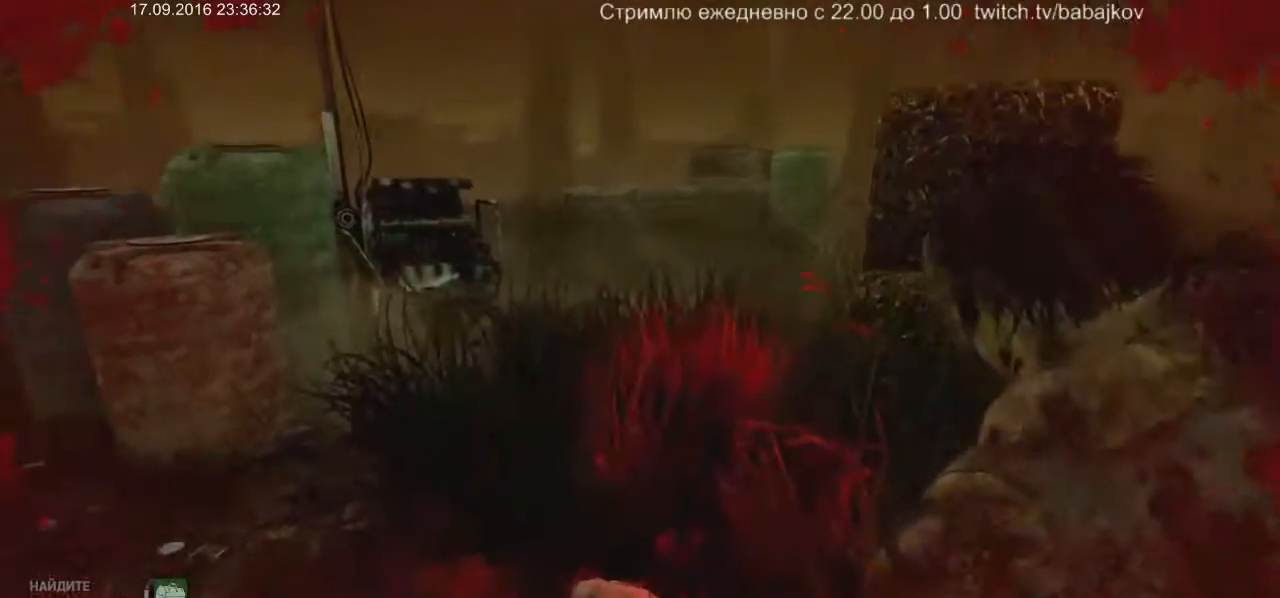
{"keys": ["shift", "w"], "mouse": [], "events": []}
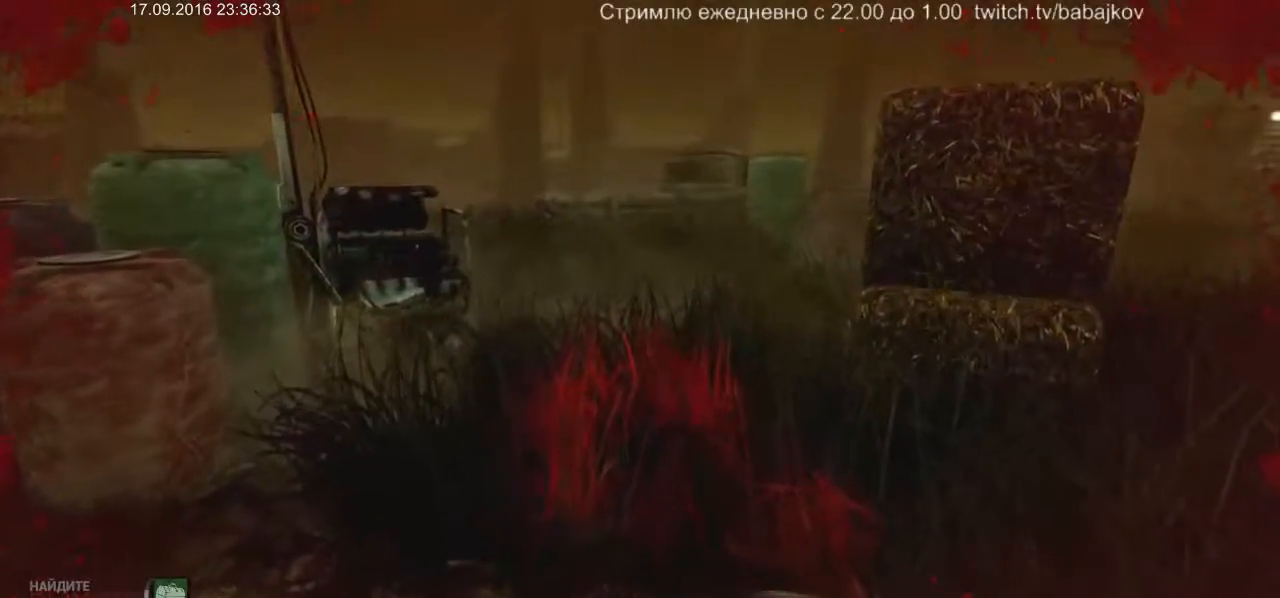
{"keys": ["shift", "w"], "mouse": [], "events": []}
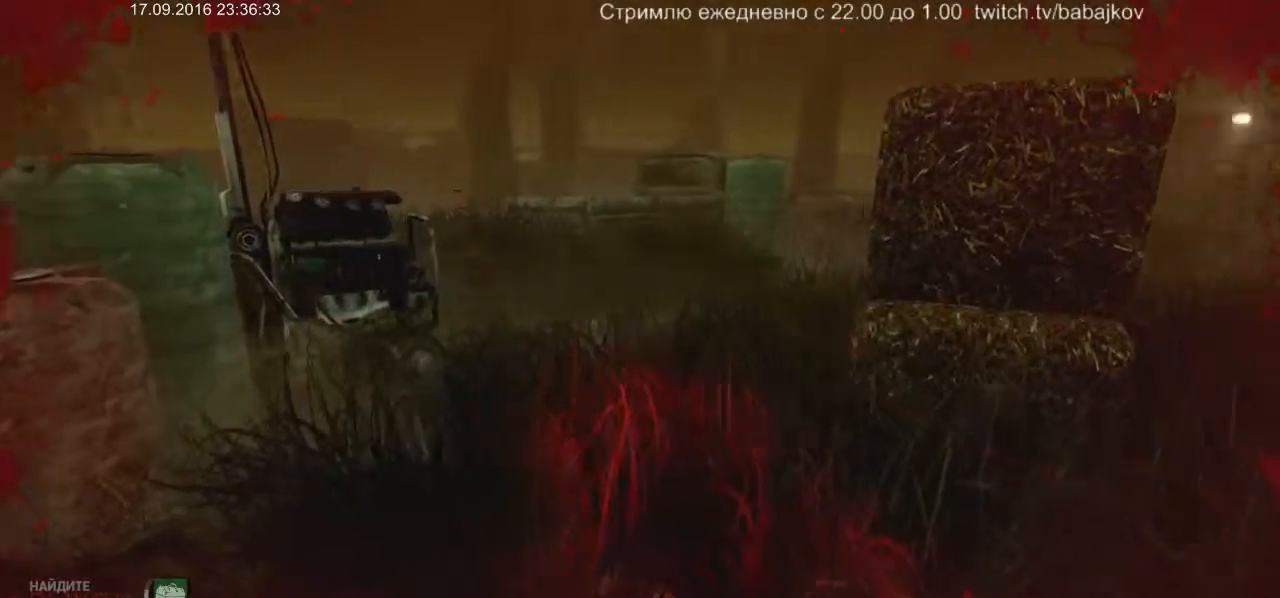
{"keys": ["a", "shift", "w"], "mouse": [], "events": [[450, "a", "down"]]}
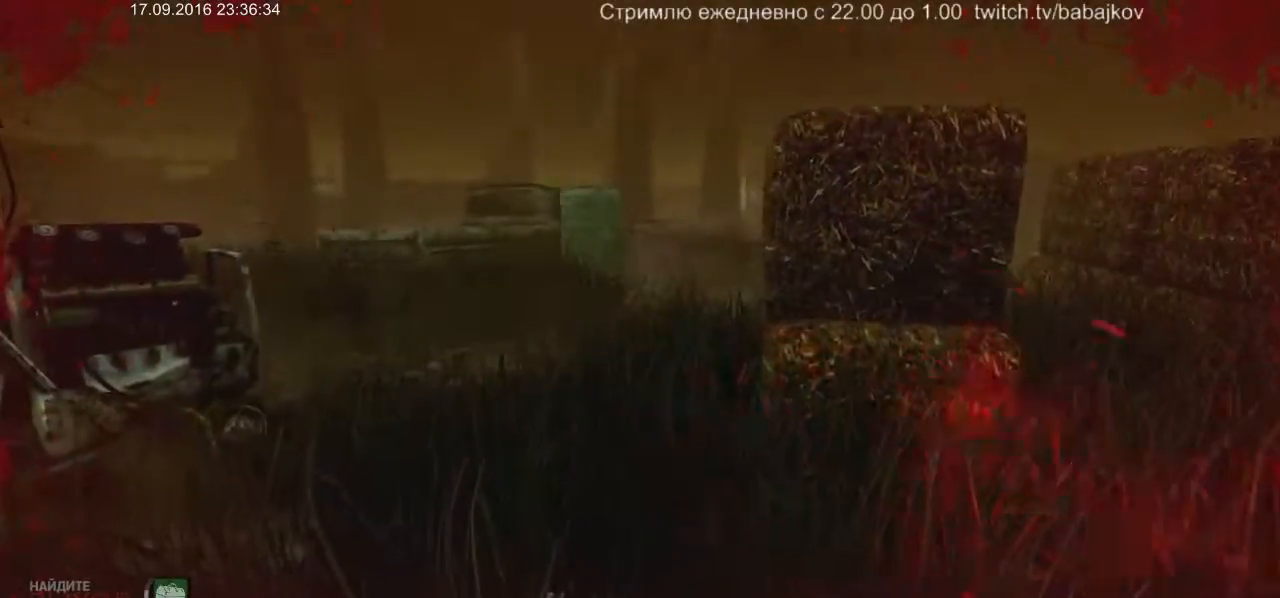
{"keys": ["d", "shift", "w"], "mouse": [], "events": [[183, "a", "up"], [417, "d", "down"]]}
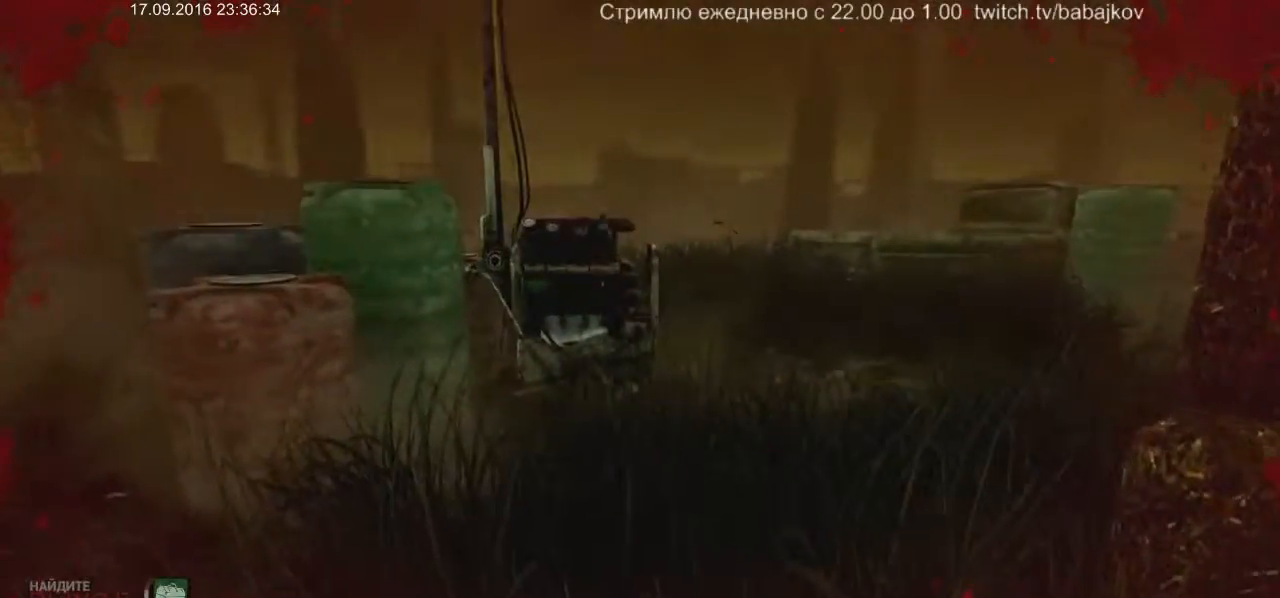
{"keys": ["shift", "w"], "mouse": [], "events": [[200, "d", "up"]]}
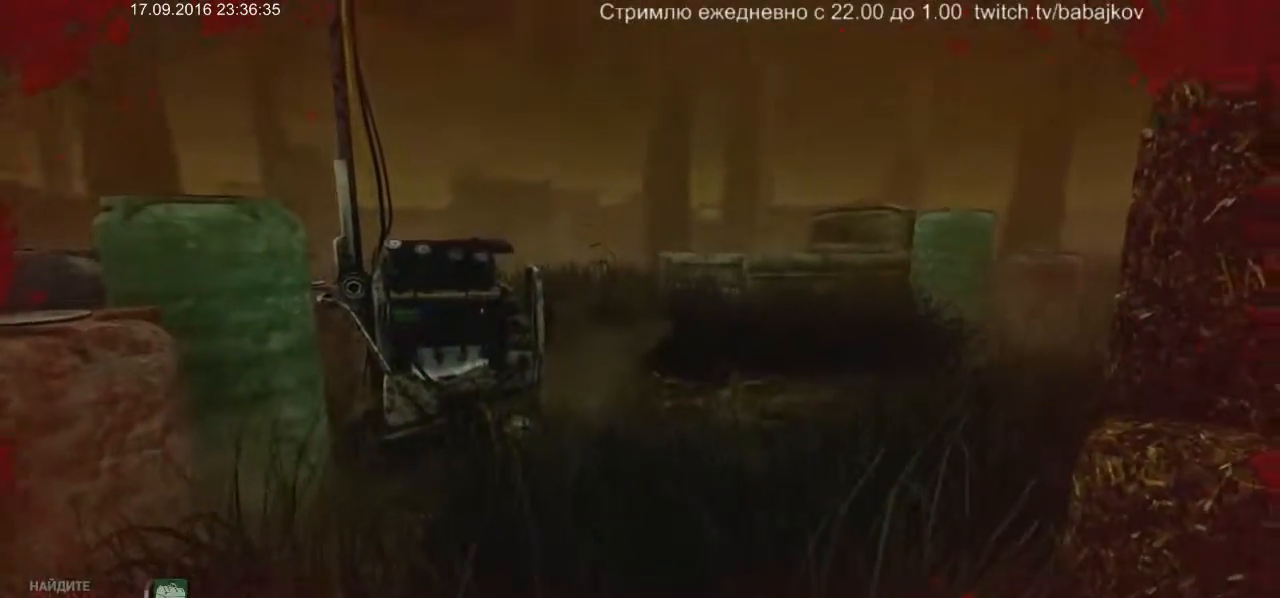
{"keys": ["shift", "w"], "mouse": [], "events": []}
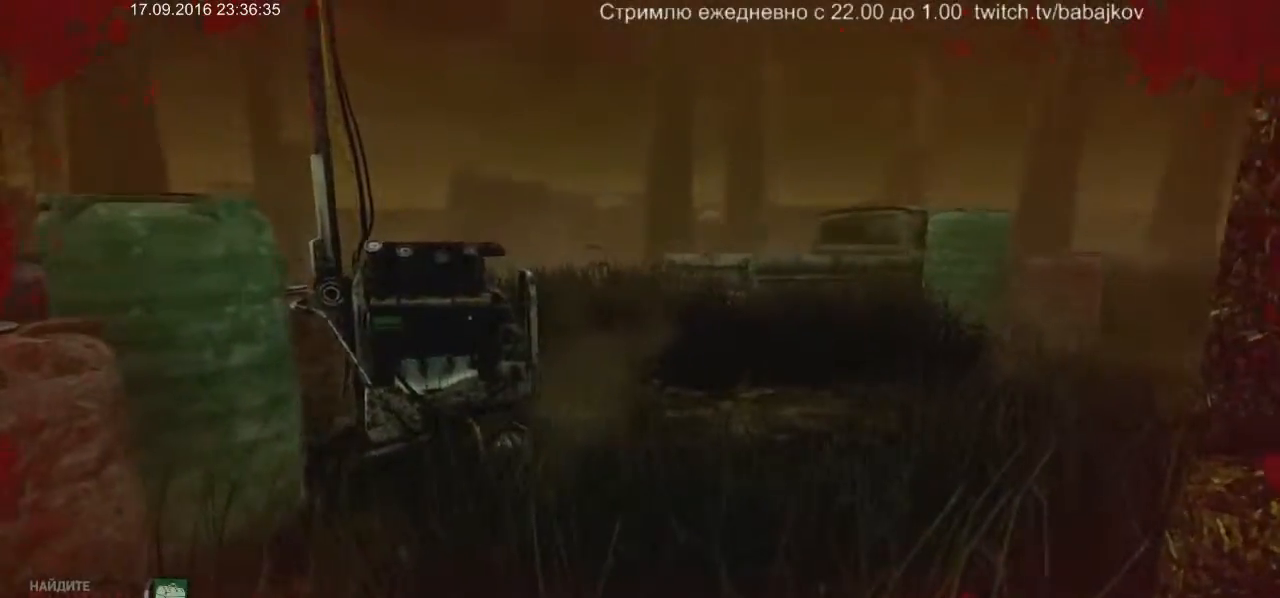
{"keys": ["shift", "w"], "mouse": [], "events": []}
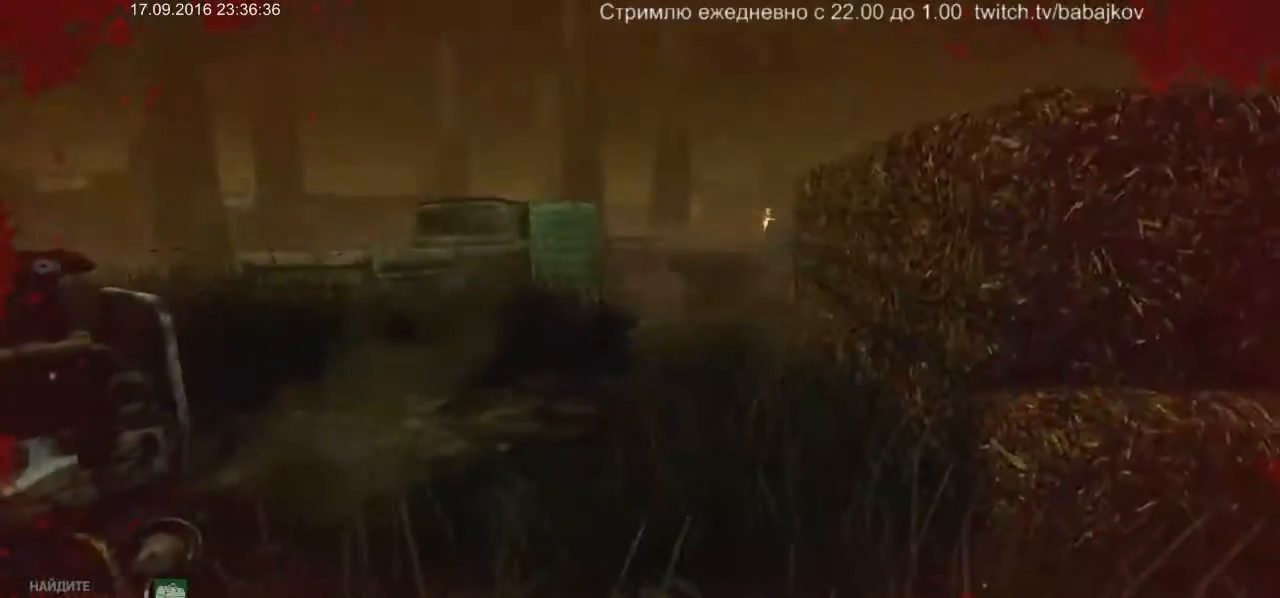
{"keys": ["a", "shift", "w"], "mouse": [], "events": [[17, "d", "down"], [200, "d", "up"], [433, "a", "down"]]}
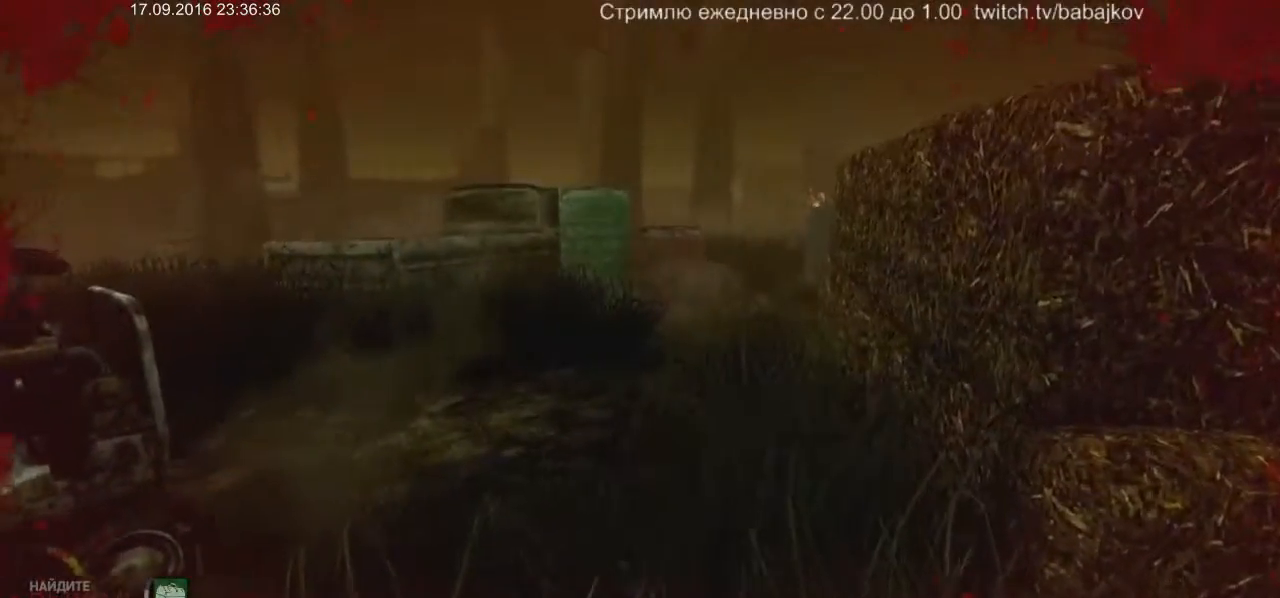
{"keys": ["shift", "w"], "mouse": [], "events": [[217, "a", "up"]]}
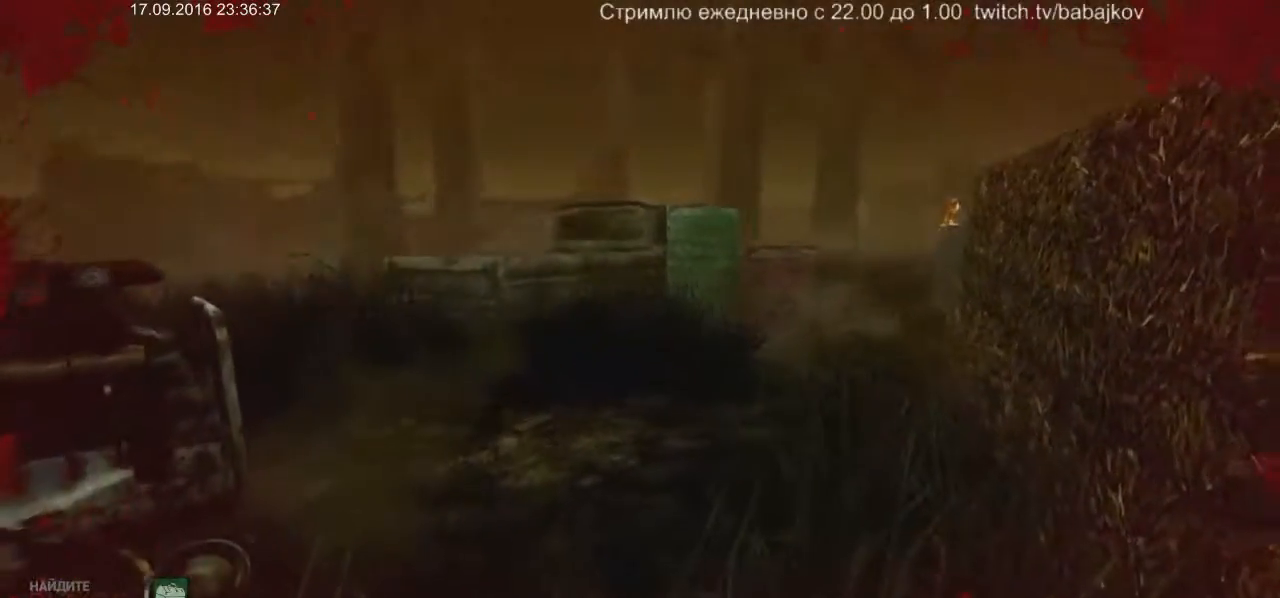
{"keys": ["d", "shift", "w"], "mouse": [], "events": [[233, "d", "down"]]}
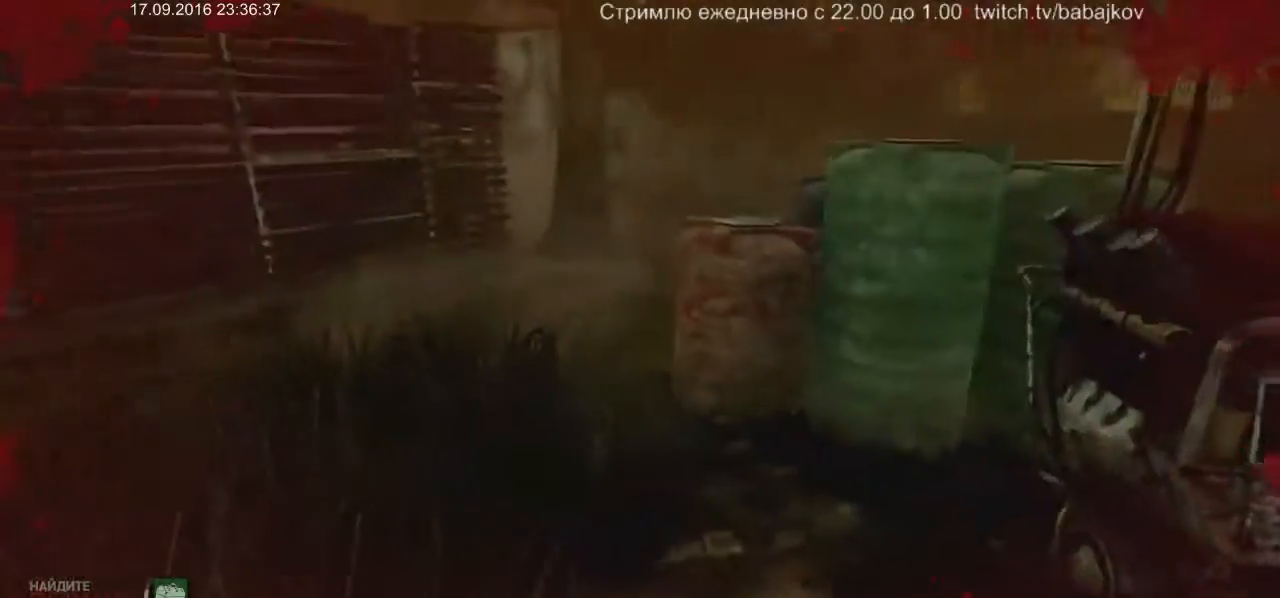
{"keys": ["s"], "mouse": ["left"], "events": [[50, "w", "up"], [200, "s", "down"], [283, "d", "up"], [333, "mouse_left", "down"], [433, "shift", "up"]]}